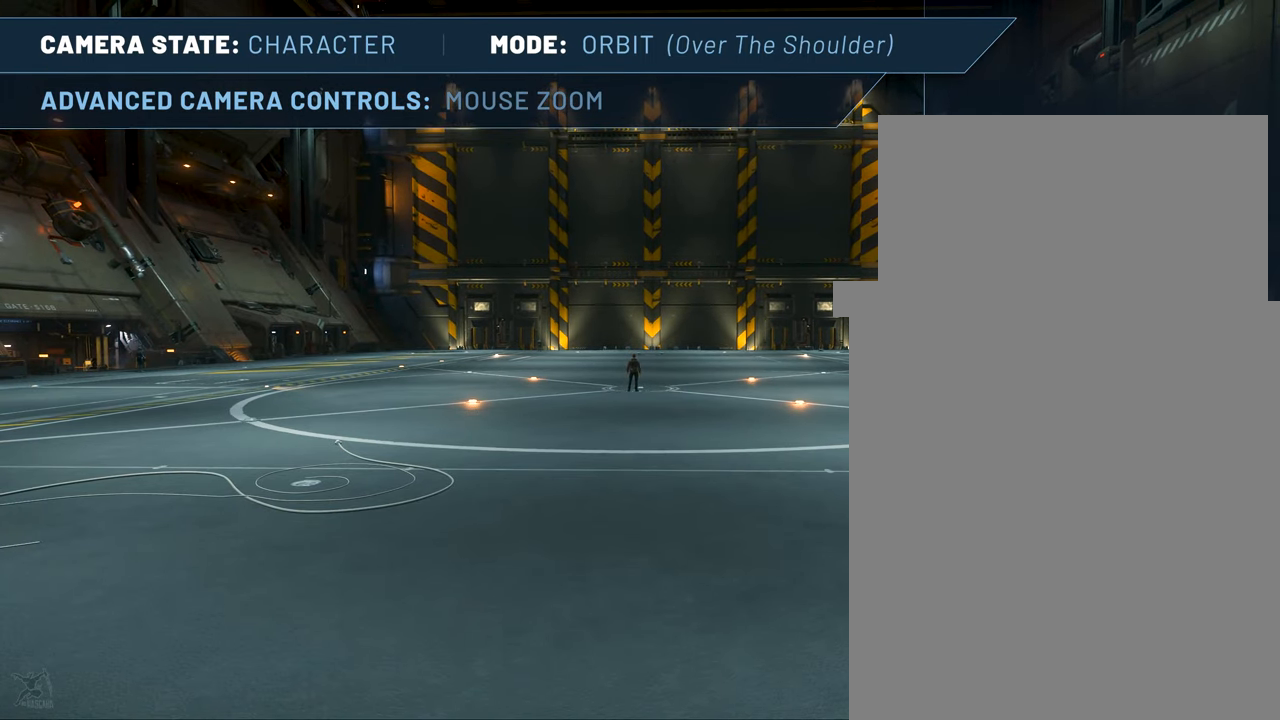
Gameplay with keyboard and mouse; each line is a JSON object with the keys and mouse buttons held at the frame after it. "events" lists presses ("down") and releases ("up") of ".", "/", "delete", "down", "end", "f4", "home", "insert", "left", "minus", "num0", "num1", "num2", "num3", "num4", "num5", "num6", "num7", "num8", "num9", "page_down", "page_up", "return", "right", "up", "z", "mouse_left", "mouse_right", "mouse_wheel_up" and "mouse_wheel_down" between this image and that frame as [ms after this image, input, new state], when the widget could be followed in between. "mouse_left", "mouse_right", "mouse_wheel_up", "mouse_wheel_down" = the "left", "right", "wheel_up", "wheel_down" buttons of the "mouse" list. No other keys are recorded. Not read: mouse_move.
{"keys": [], "mouse": [], "events": []}
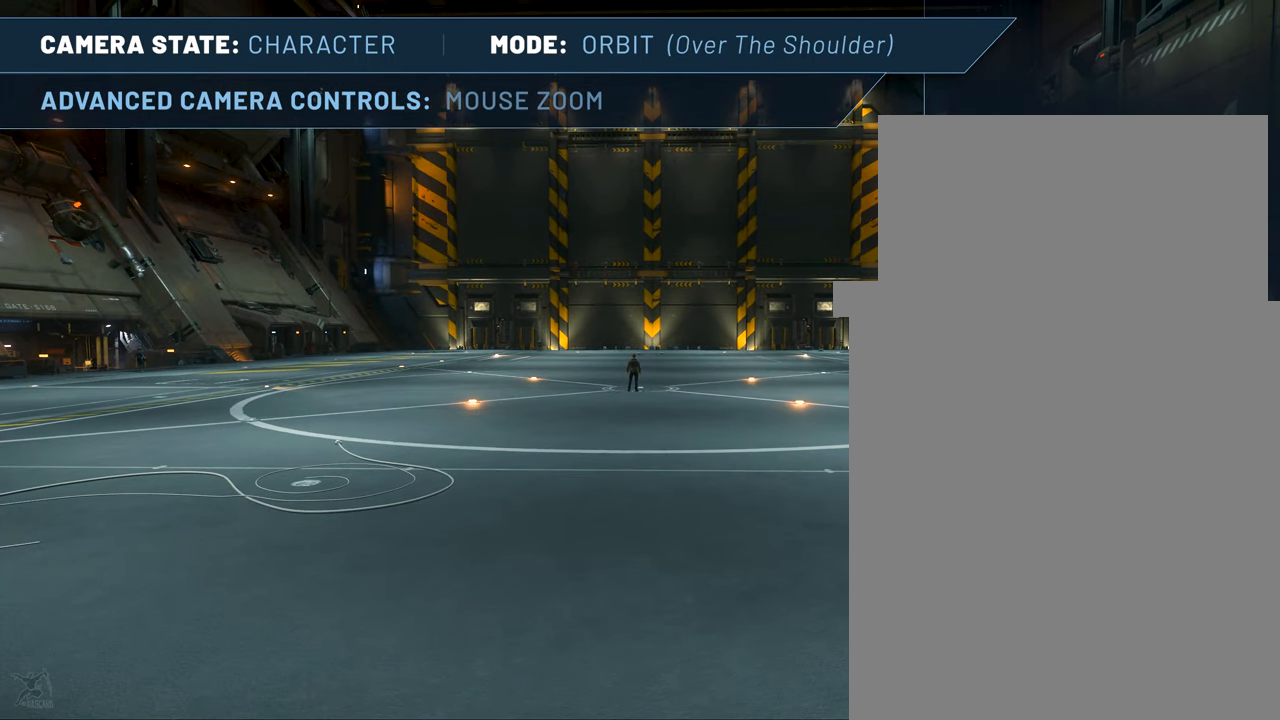
{"keys": [], "mouse": [], "events": []}
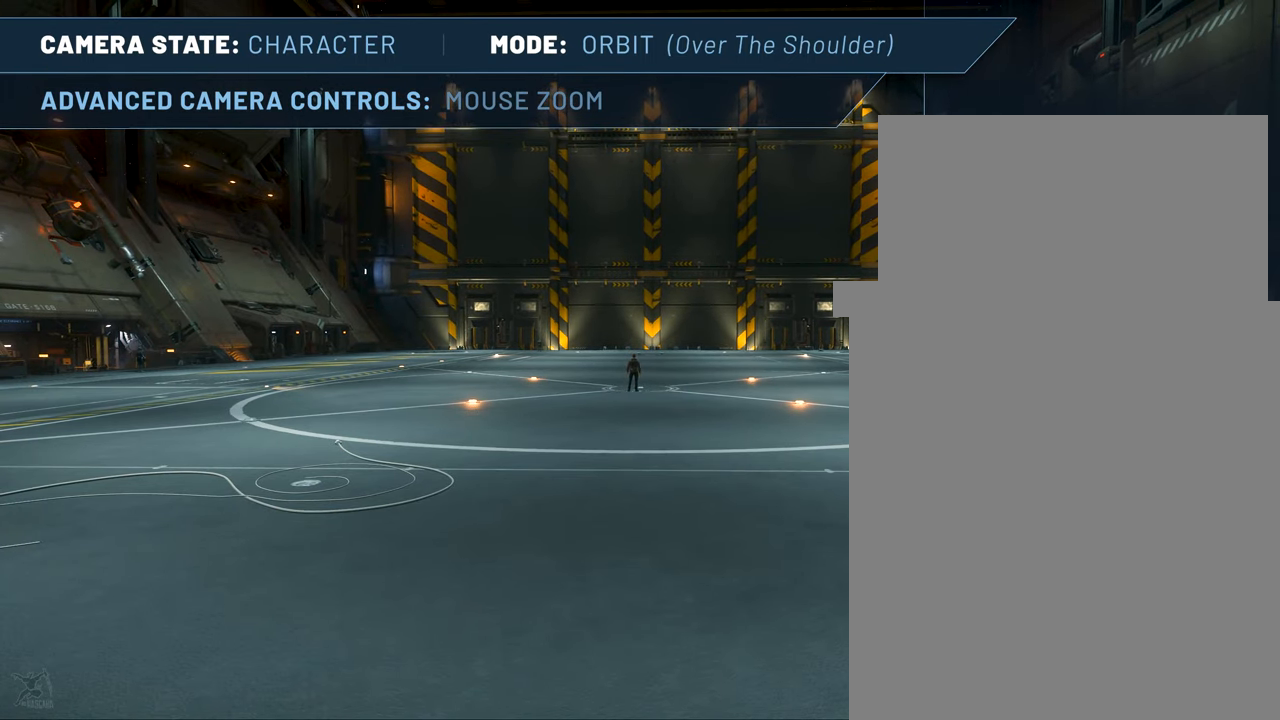
{"keys": ["f4"], "mouse": [], "events": [[366, "f4", "down"]]}
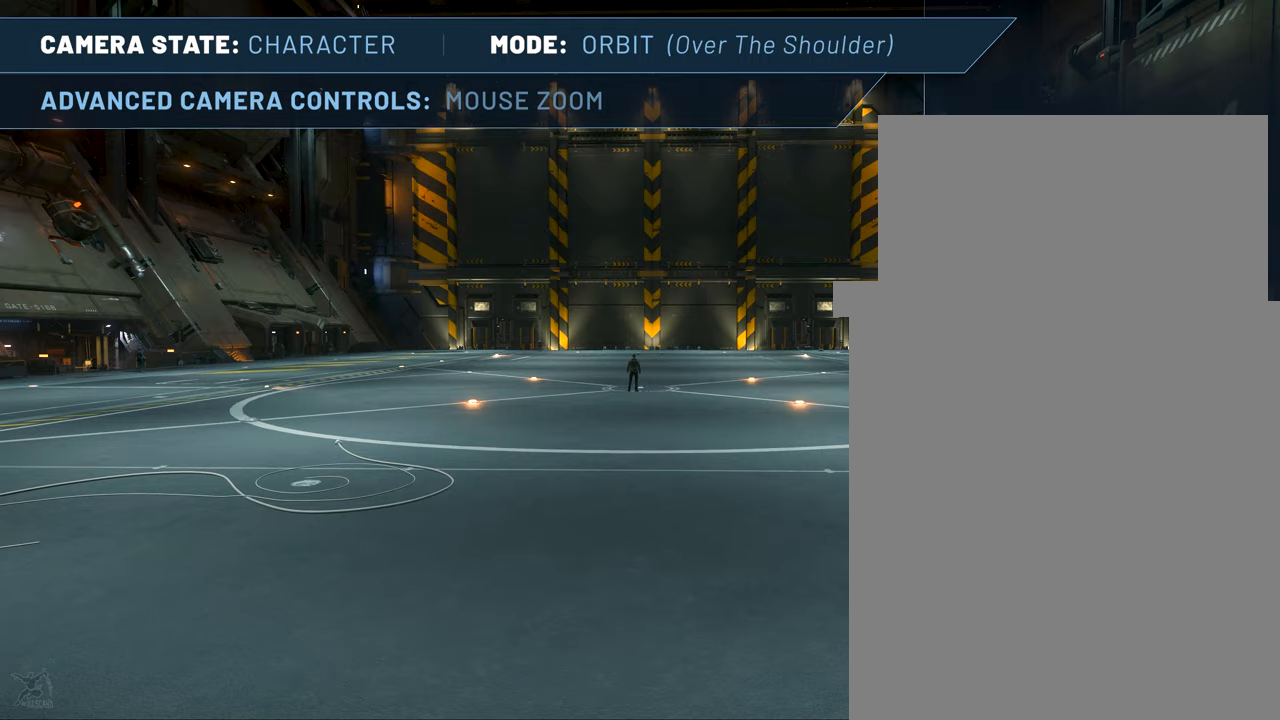
{"keys": [], "mouse": [], "events": [[333, "f4", "up"]]}
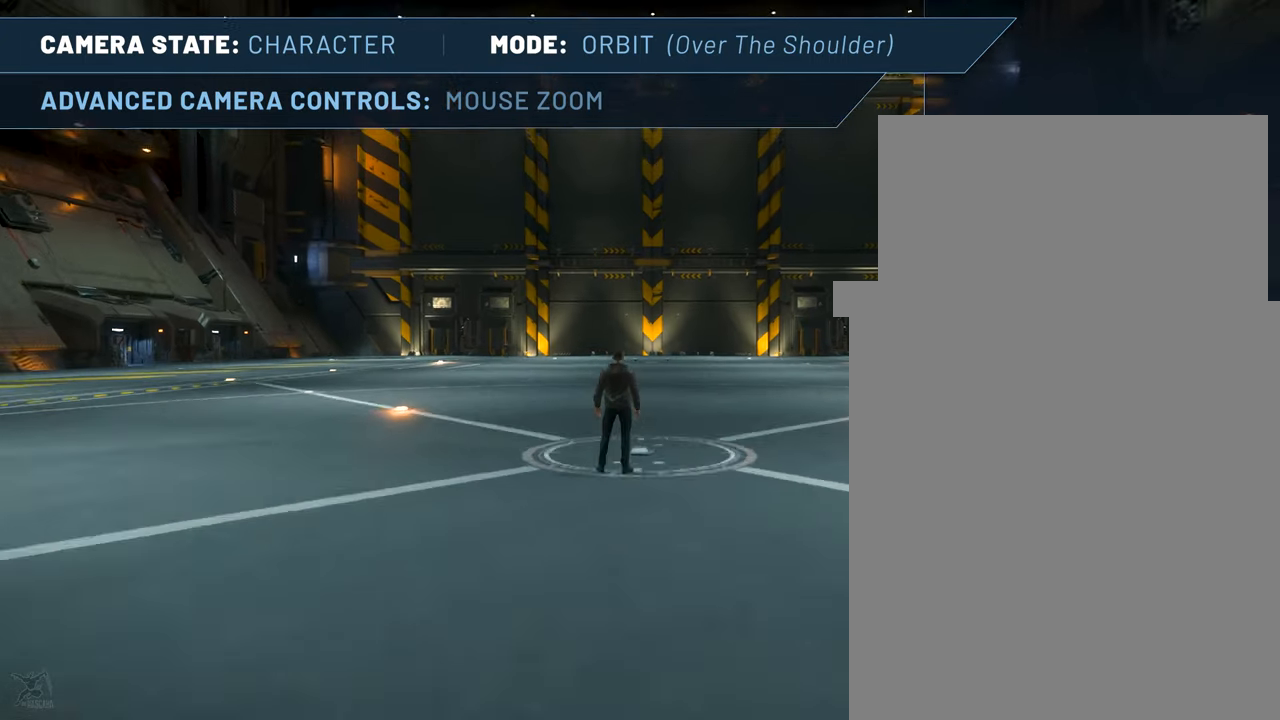
{"keys": ["z"], "mouse": [], "events": [[467, "z", "down"]]}
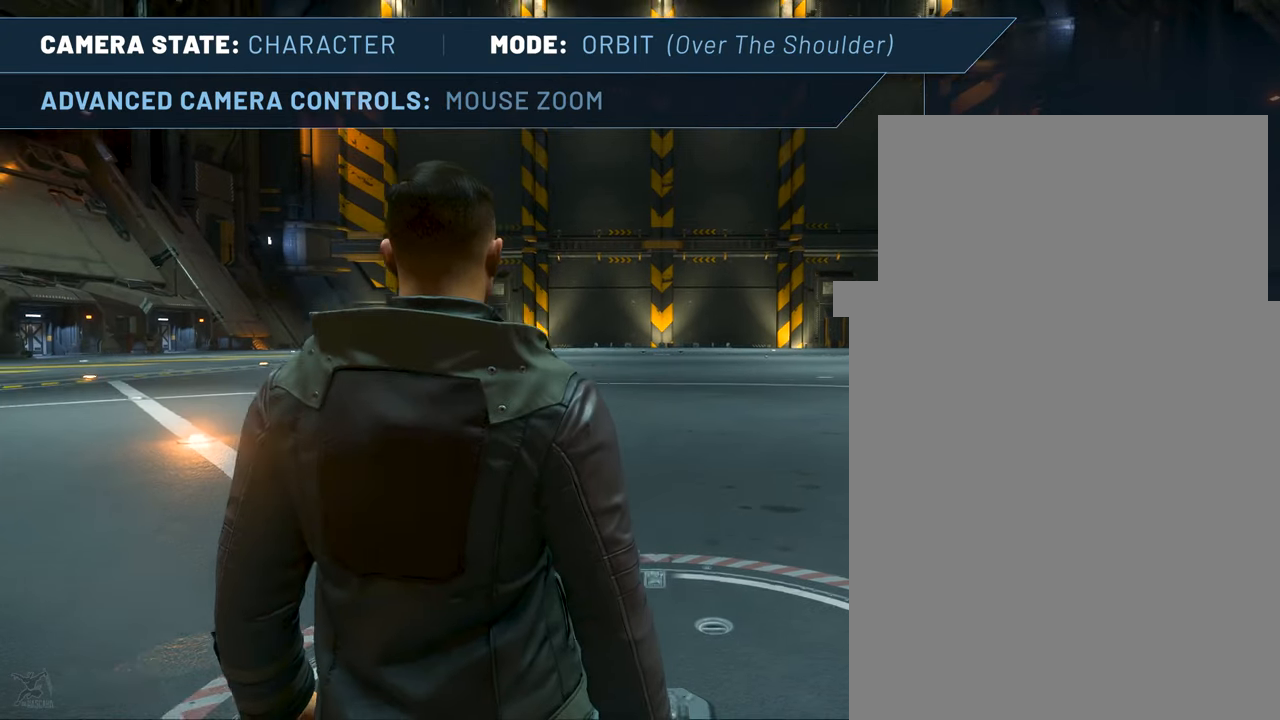
{"keys": ["z"], "mouse": [], "events": []}
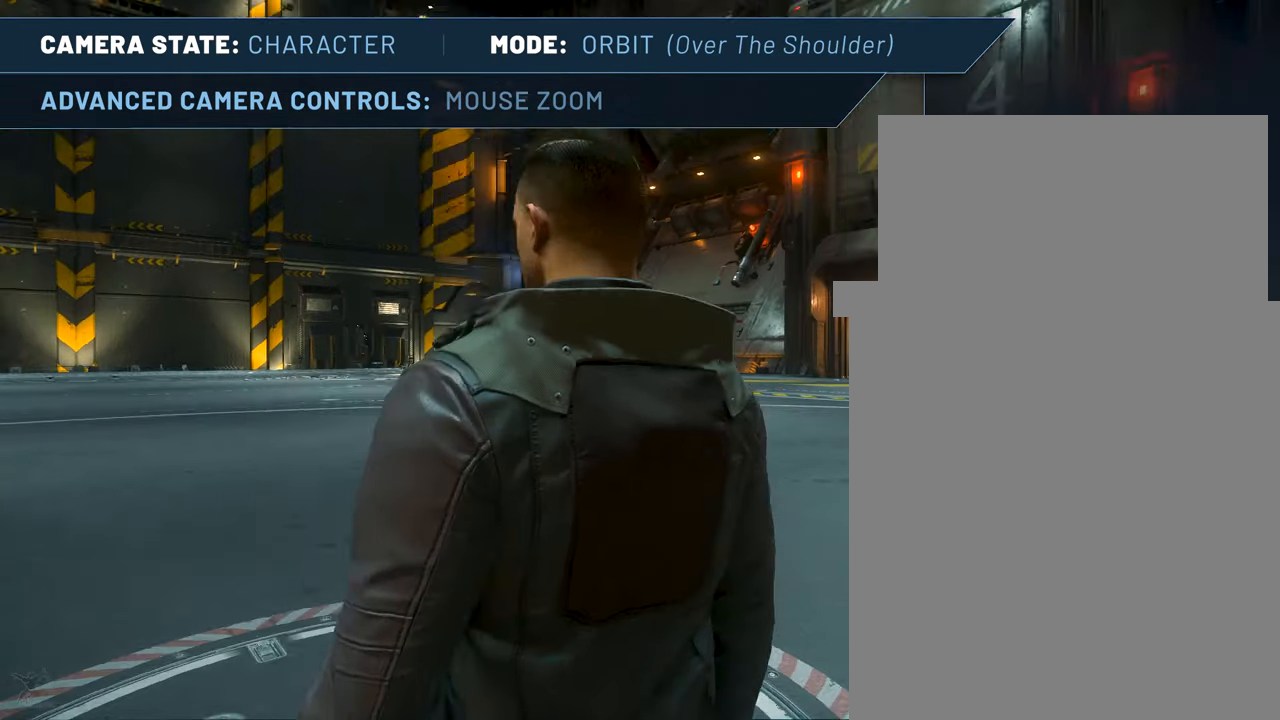
{"keys": ["z"], "mouse": [], "events": []}
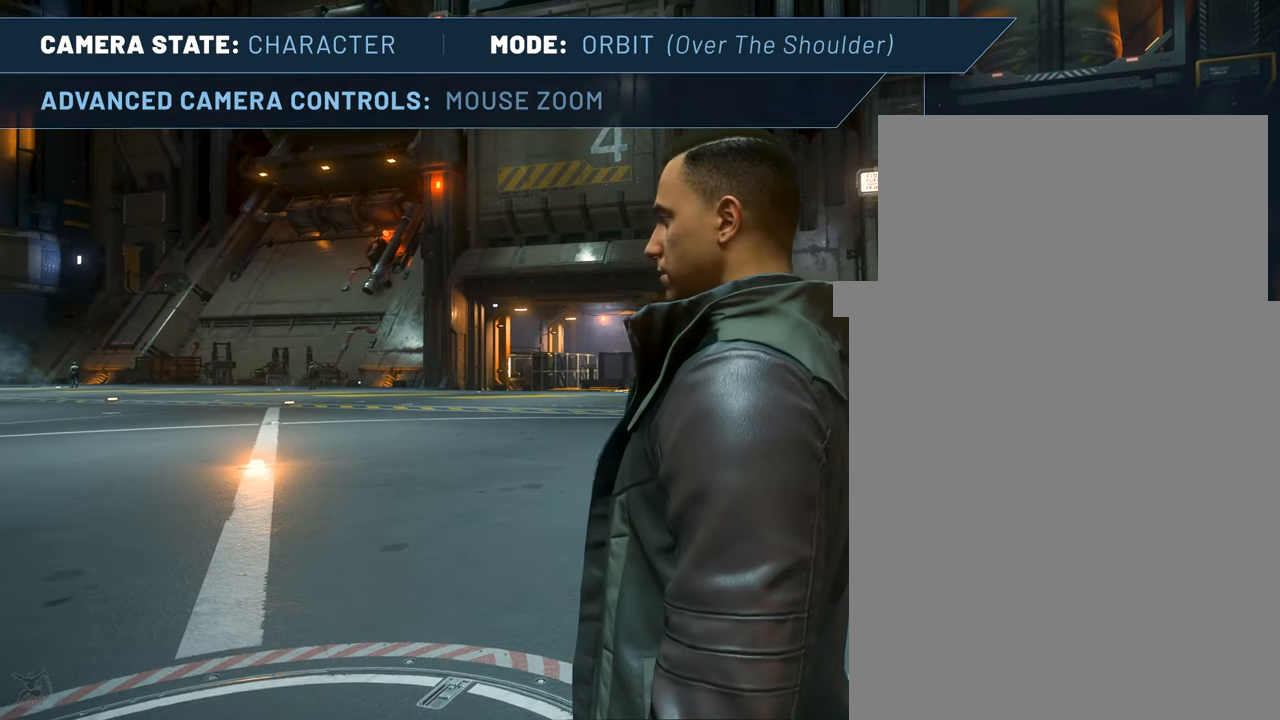
{"keys": ["z"], "mouse": [], "events": []}
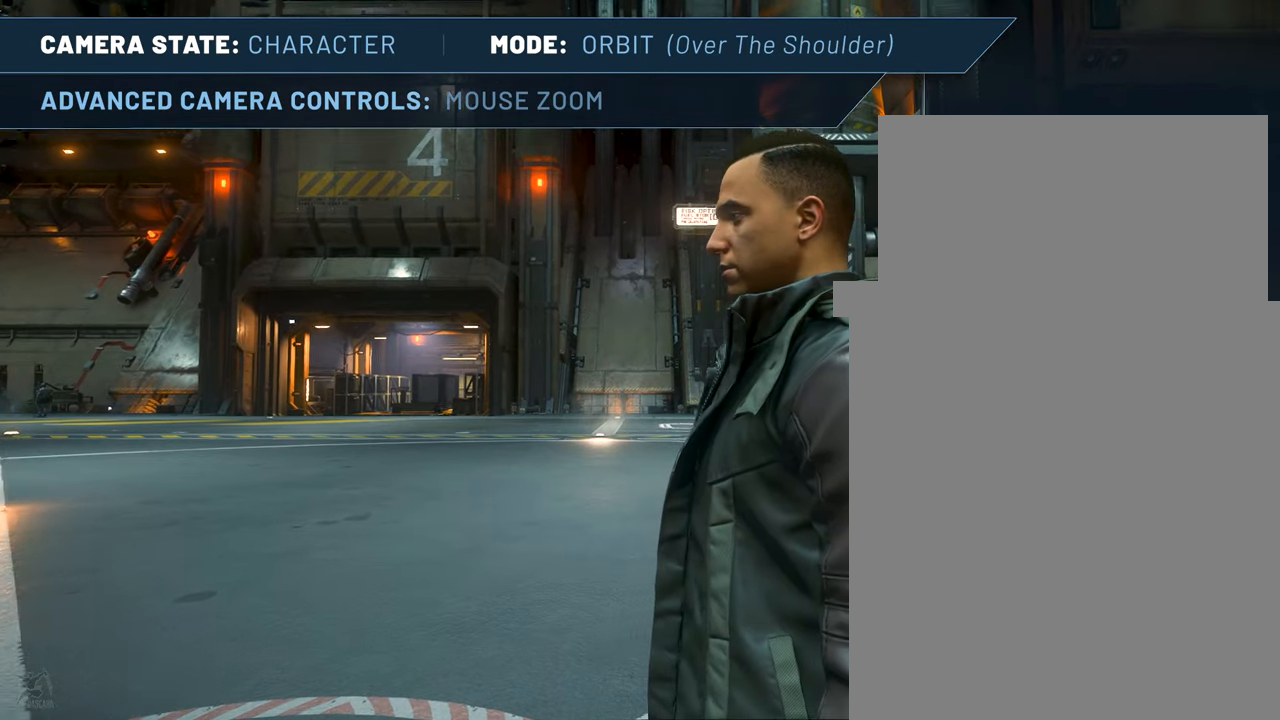
{"keys": ["z"], "mouse": [], "events": []}
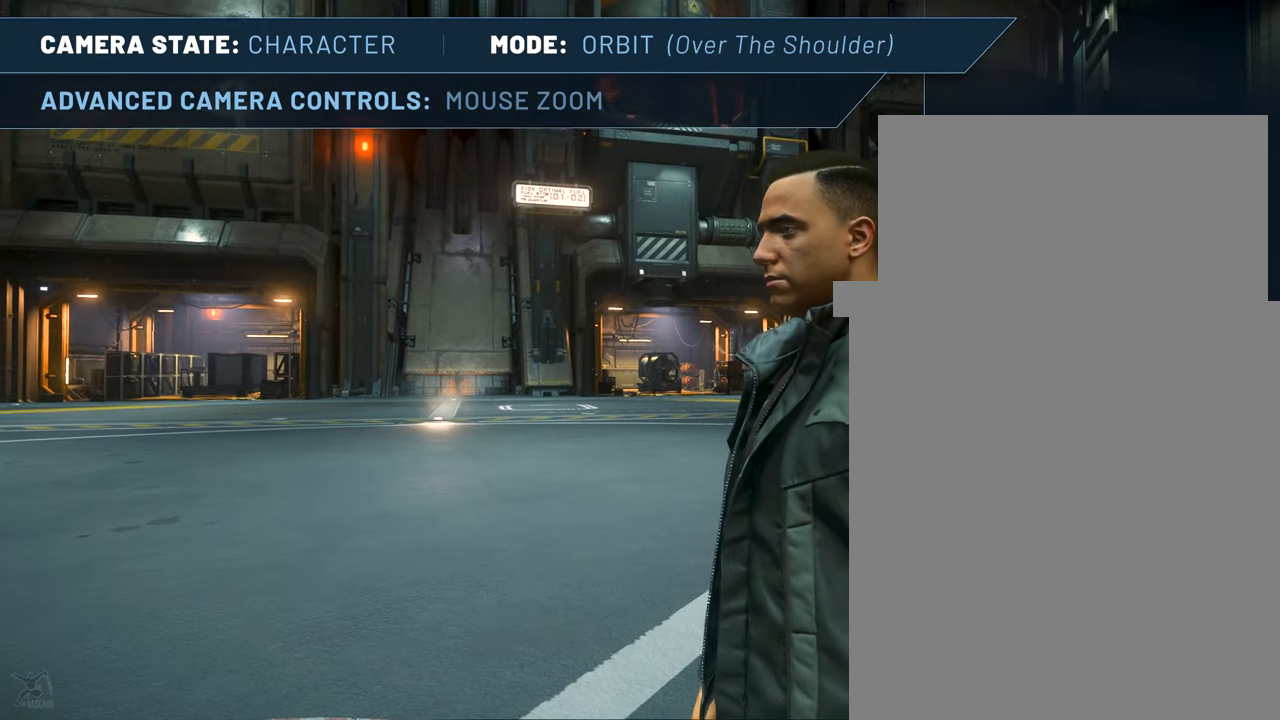
{"keys": [], "mouse": [], "events": [[217, "z", "up"]]}
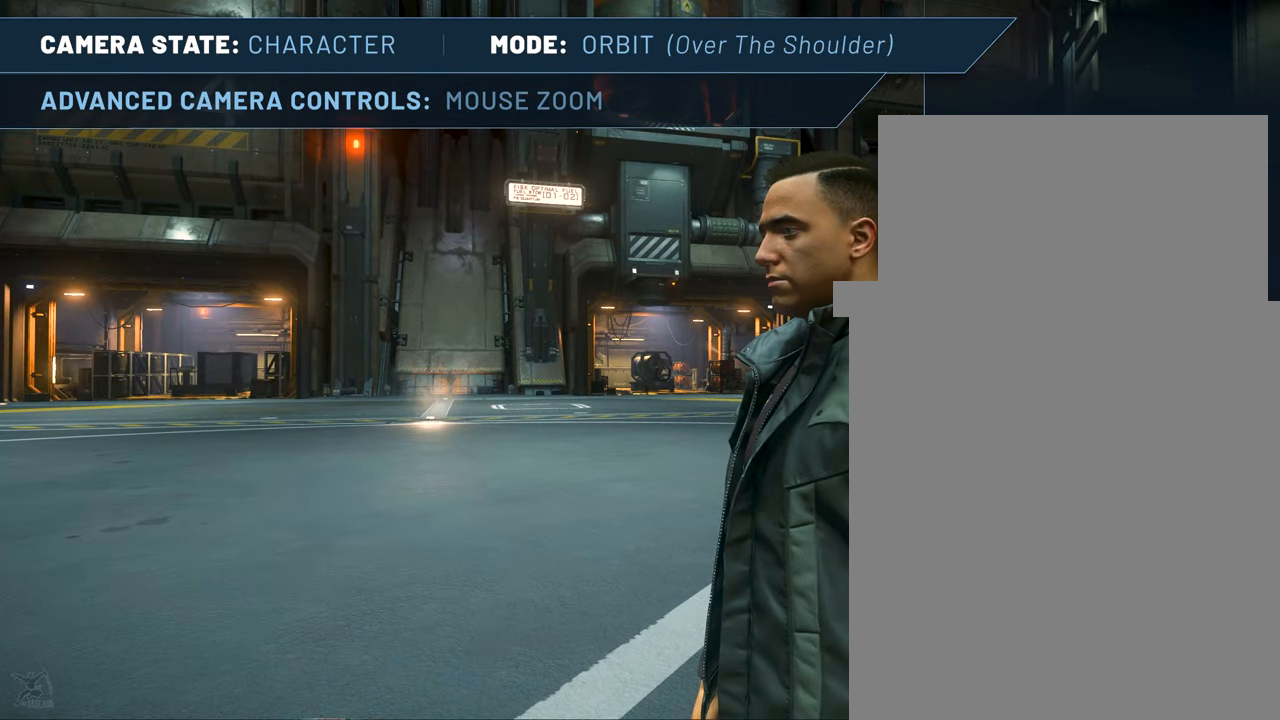
{"keys": ["f4"], "mouse": [], "events": [[183, "f4", "down"], [233, "minus", "down"], [283, "minus", "up"], [367, "minus", "down"], [417, "minus", "up"]]}
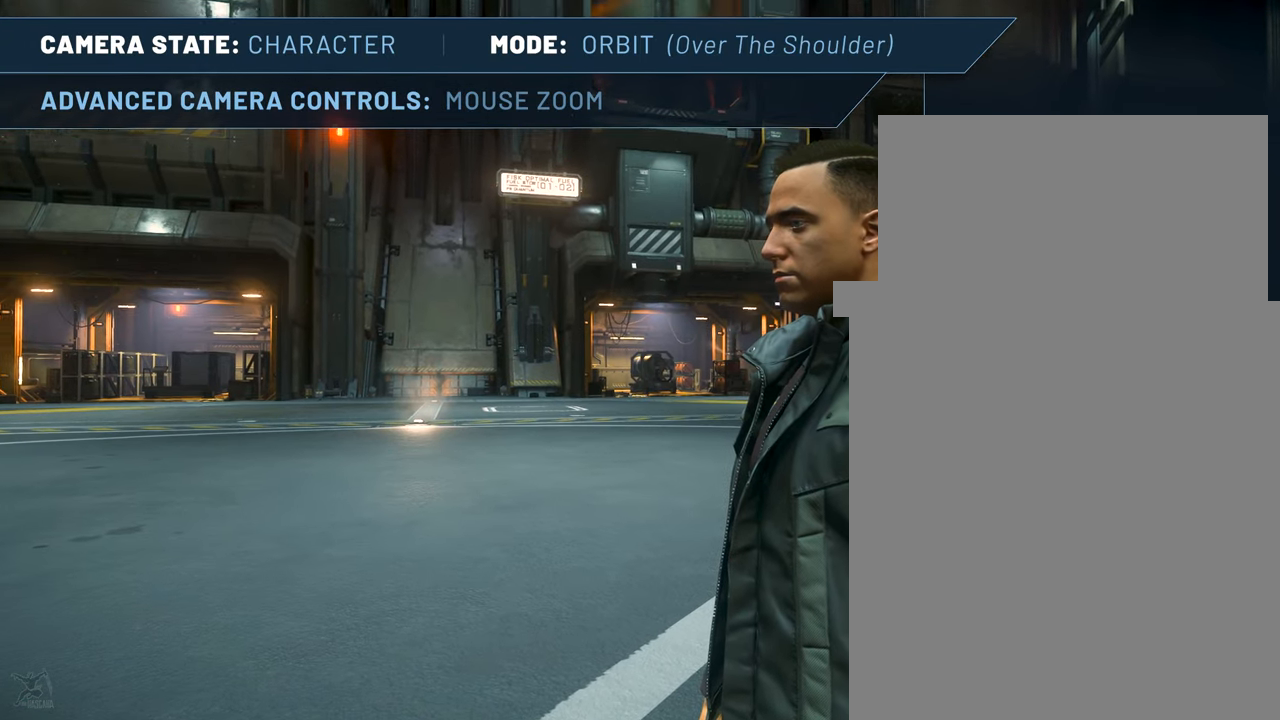
{"keys": ["f4"], "mouse": [], "events": [[17, "minus", "down"], [67, "minus", "up"], [150, "minus", "down"], [200, "minus", "up"], [300, "minus", "down"], [333, "minus", "up"], [383, "minus", "down"], [467, "minus", "up"]]}
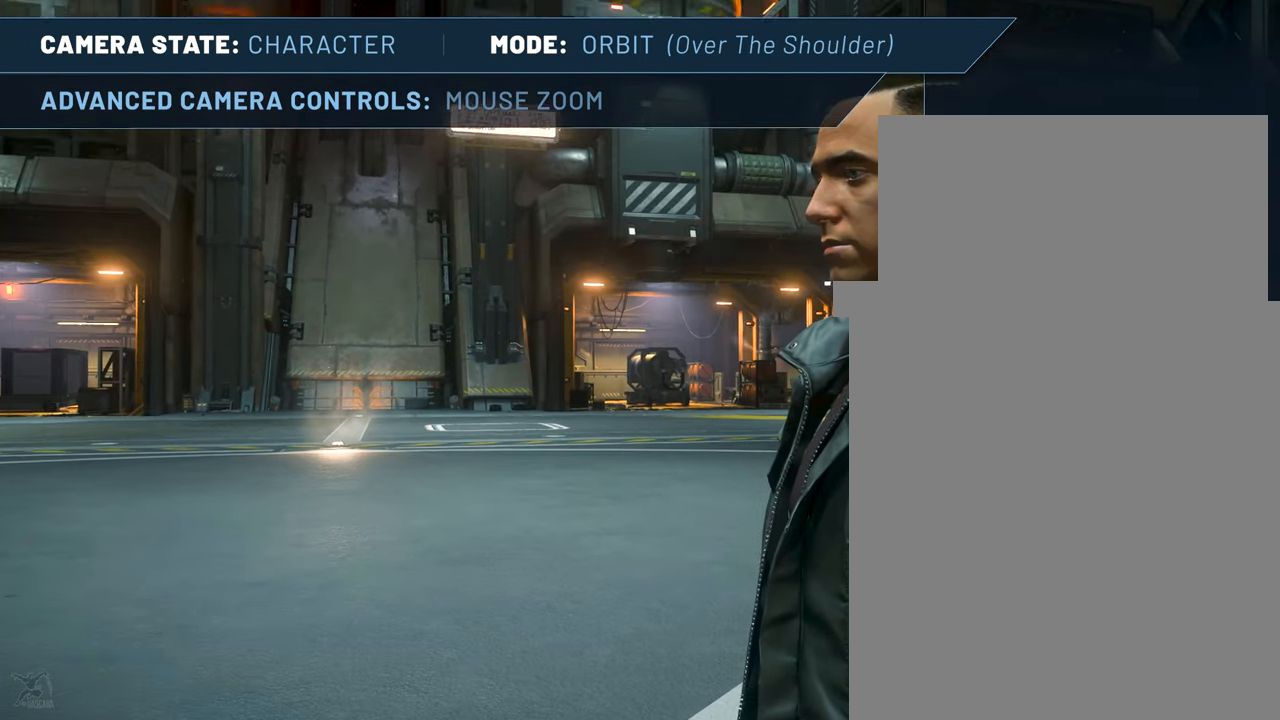
{"keys": ["f4"], "mouse": [], "events": [[33, "minus", "down"], [133, "minus", "up"], [183, "minus", "down"], [267, "minus", "up"], [317, "minus", "down"], [367, "minus", "up"], [450, "minus", "down"], [500, "minus", "up"]]}
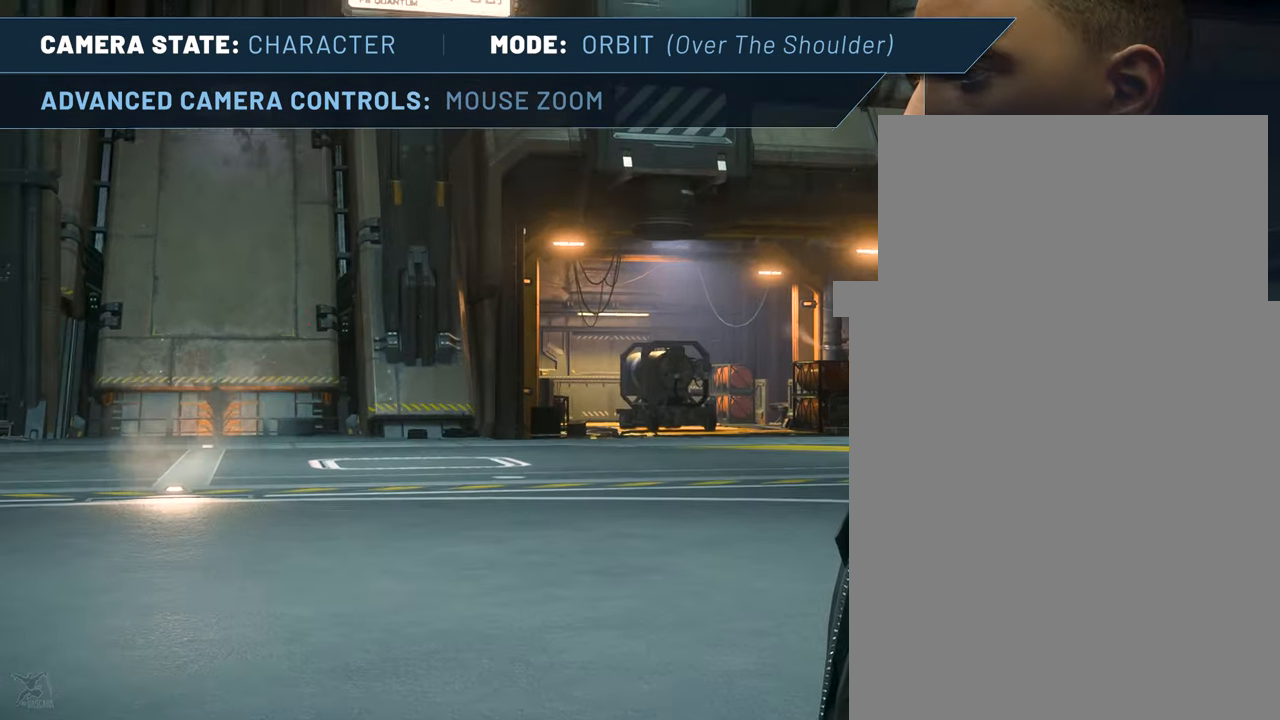
{"keys": ["f4", "minus"], "mouse": [], "events": [[100, "minus", "down"], [134, "minus", "up"], [234, "minus", "down"], [284, "minus", "up"], [334, "minus", "down"], [417, "minus", "up"], [467, "minus", "down"]]}
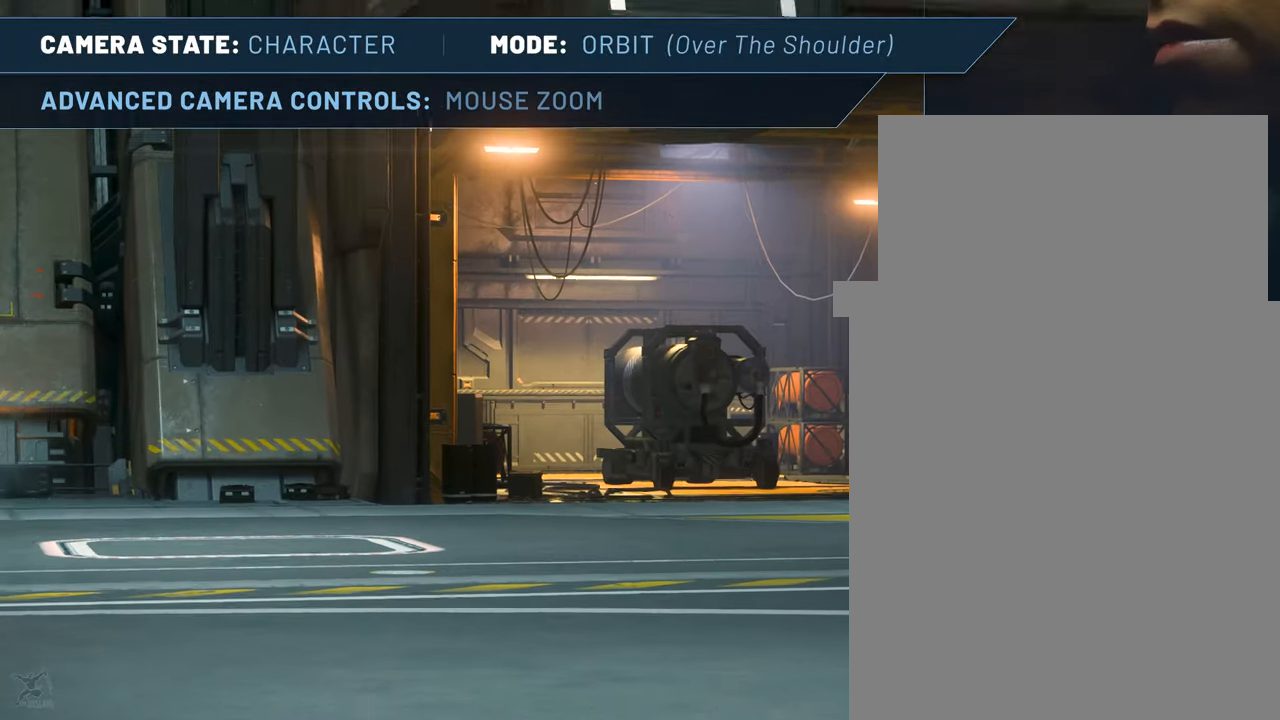
{"keys": ["f4"], "mouse": [], "events": [[50, "minus", "up"], [117, "minus", "down"], [200, "minus", "up"]]}
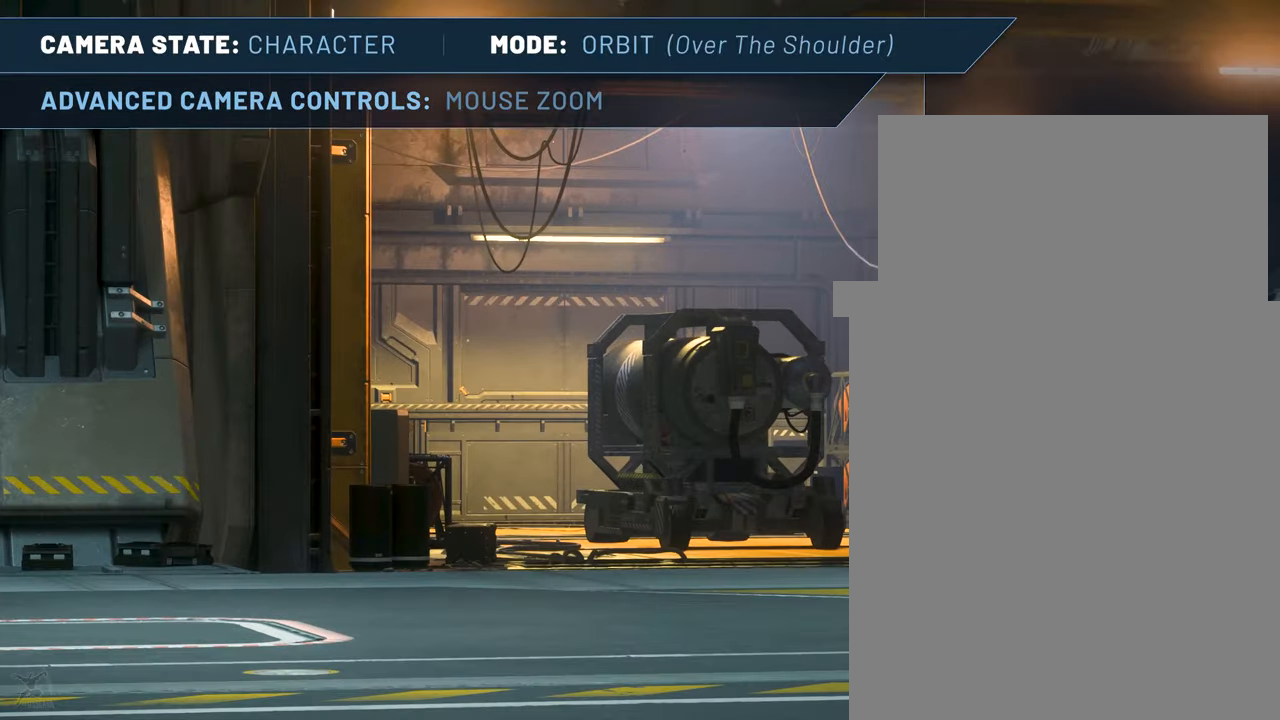
{"keys": ["f4"], "mouse": [], "events": [[417, "home", "down"], [500, "home", "up"]]}
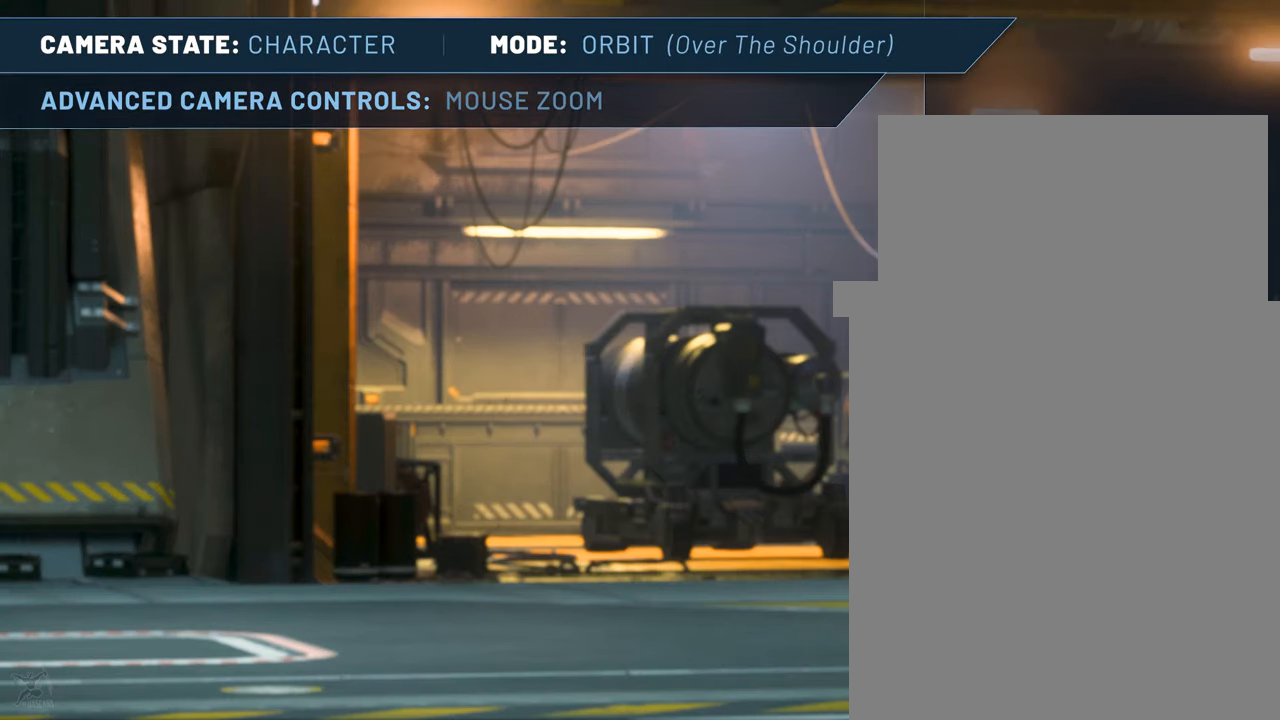
{"keys": ["f4"], "mouse": [], "events": [[34, "home", "down"], [134, "home", "up"], [417, "right", "down"], [467, "right", "up"]]}
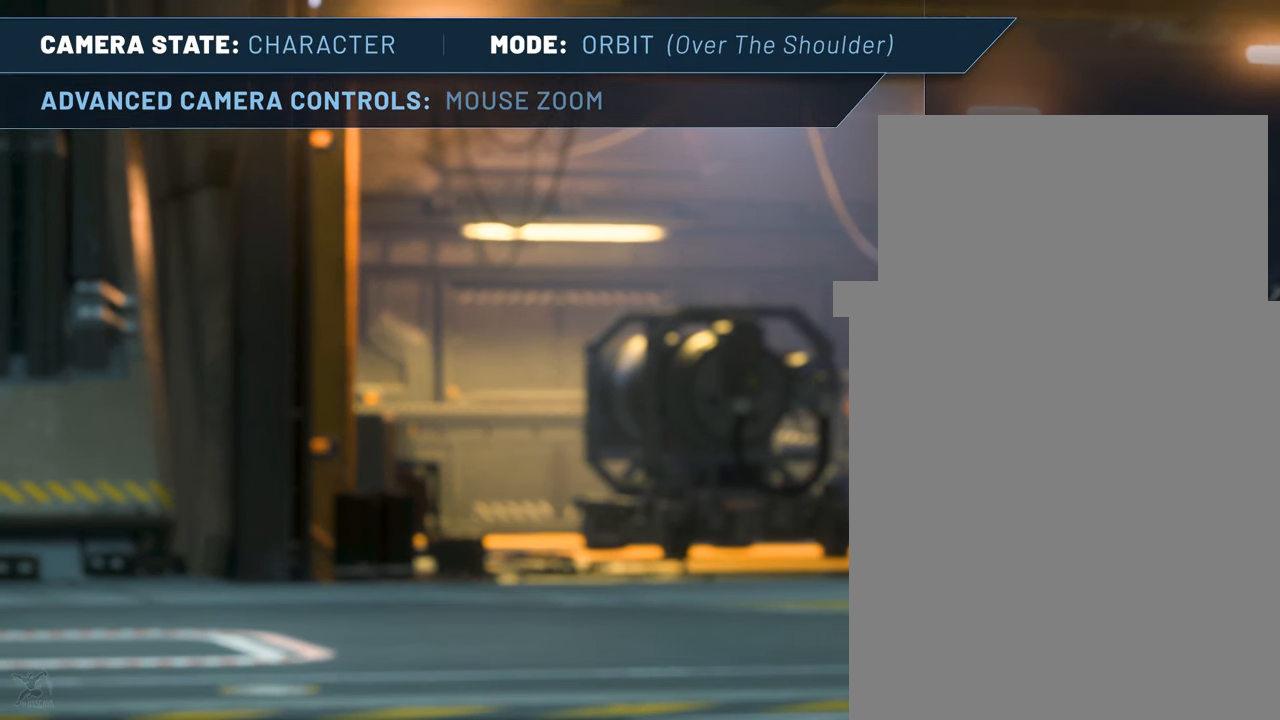
{"keys": ["f4"], "mouse": [], "events": [[434, "down", "down"], [484, "down", "up"]]}
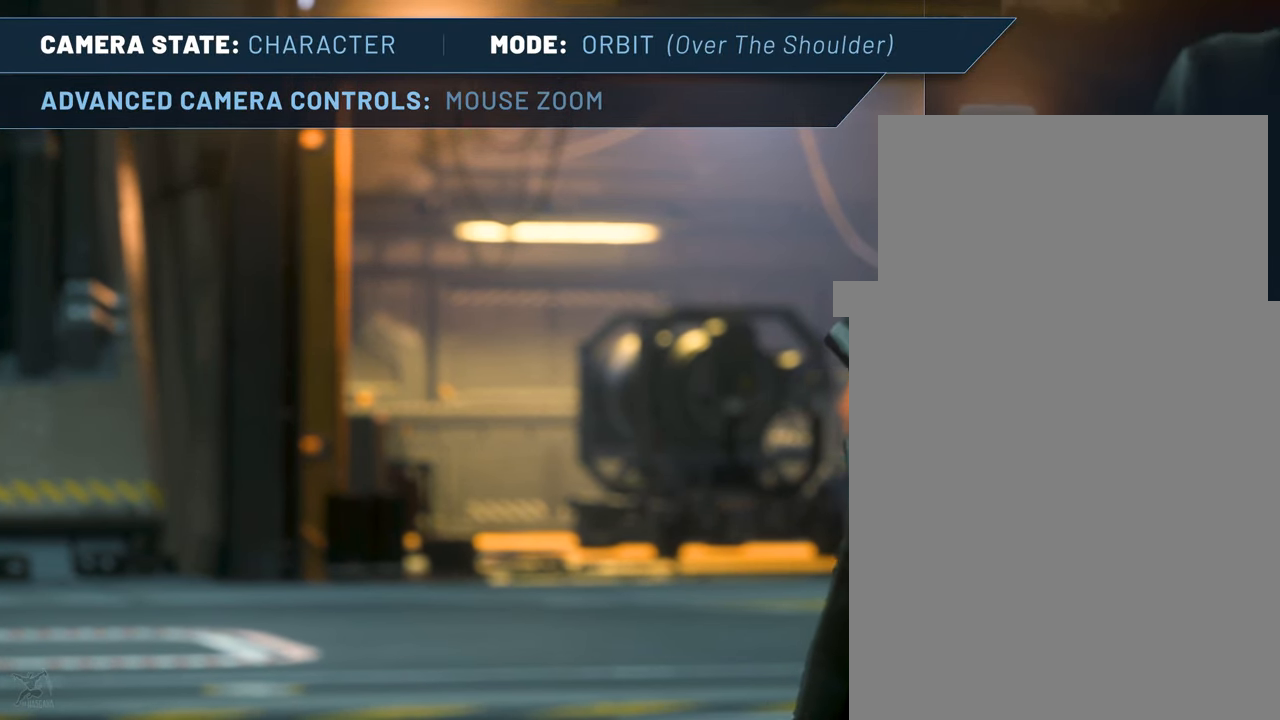
{"keys": ["f4"], "mouse": [], "events": []}
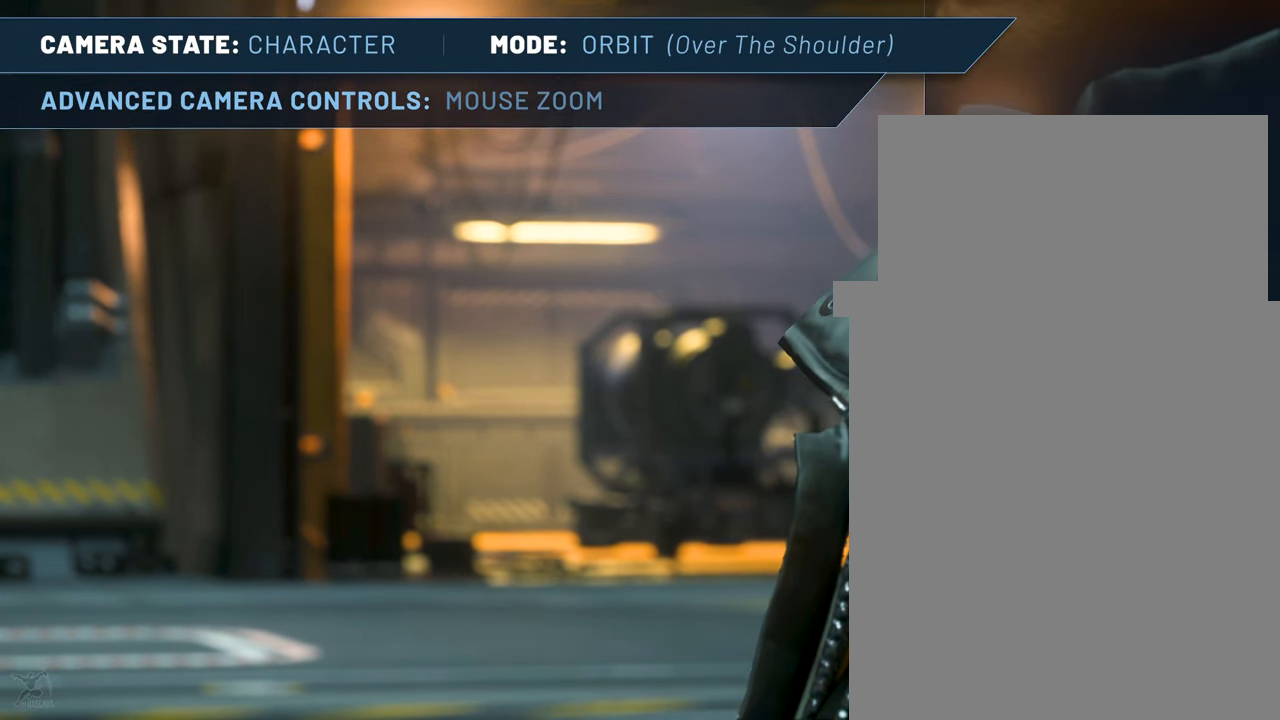
{"keys": ["f4"], "mouse": [], "events": [[267, "home", "down"], [317, "home", "up"], [417, "home", "down"], [467, "home", "up"]]}
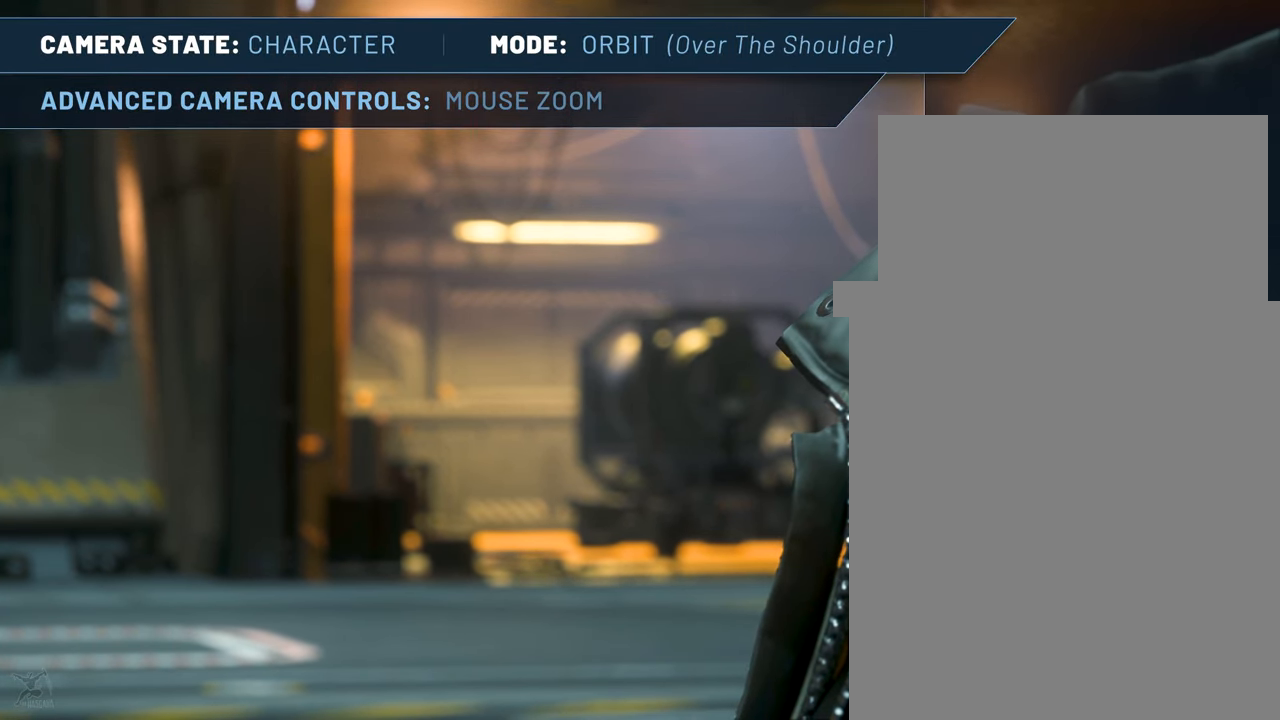
{"keys": ["f4", "home"], "mouse": [], "events": [[67, "home", "down"], [100, "home", "up"], [200, "home", "down"], [234, "home", "up"], [334, "home", "down"], [384, "home", "up"], [484, "home", "down"]]}
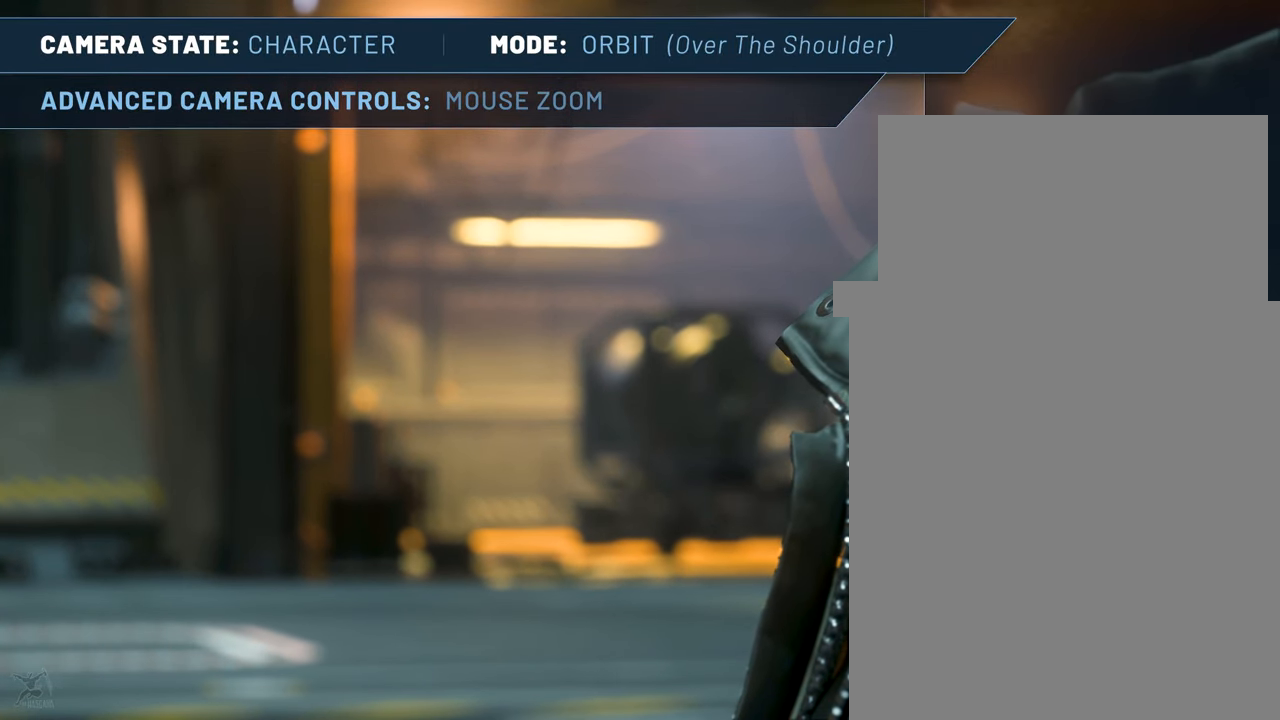
{"keys": ["f4"], "mouse": [], "events": [[17, "home", "up"], [134, "home", "down"], [167, "home", "up"], [200, "home", "down"], [300, "home", "up"]]}
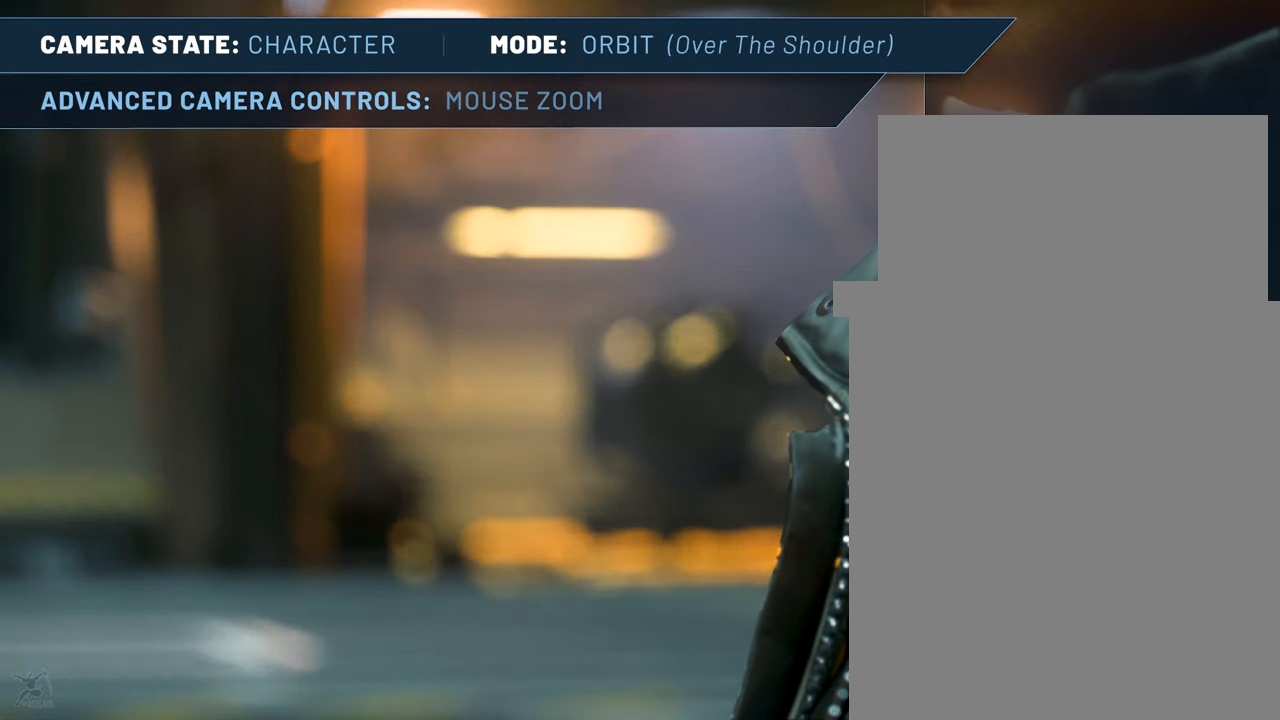
{"keys": ["f4"], "mouse": [], "events": [[134, "minus", "down"], [234, "minus", "up"]]}
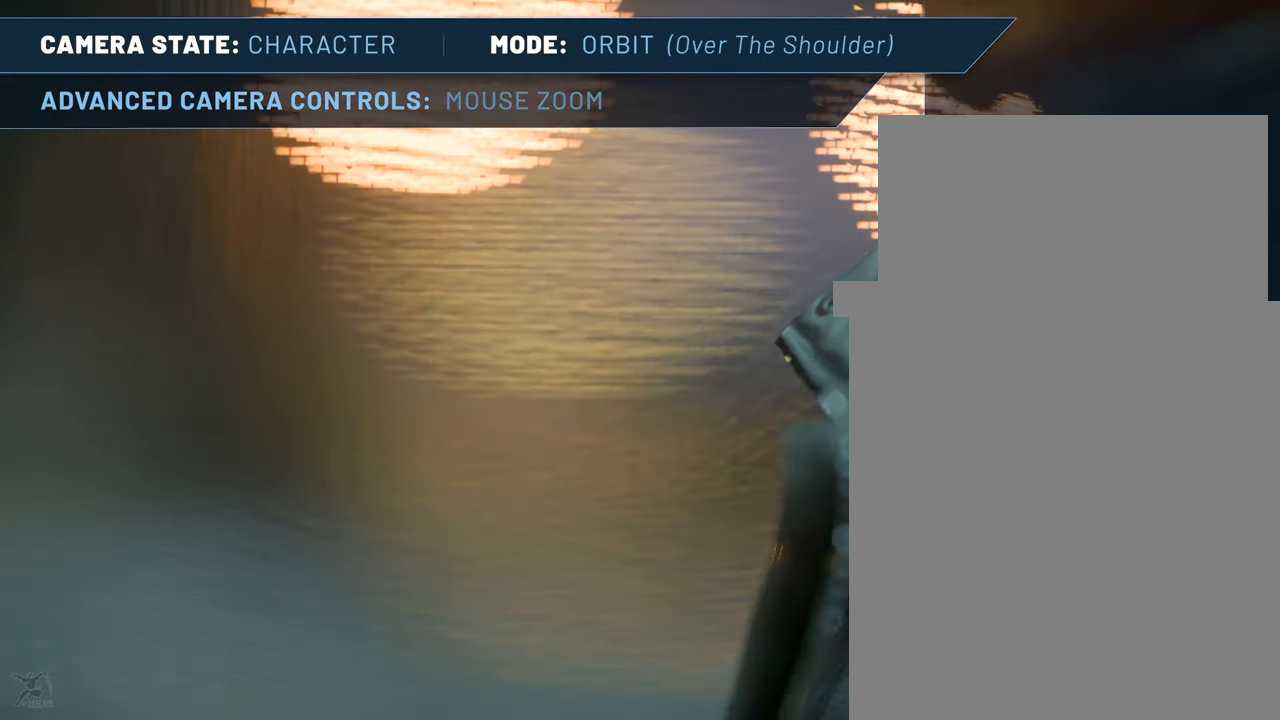
{"keys": ["f4"], "mouse": [], "events": []}
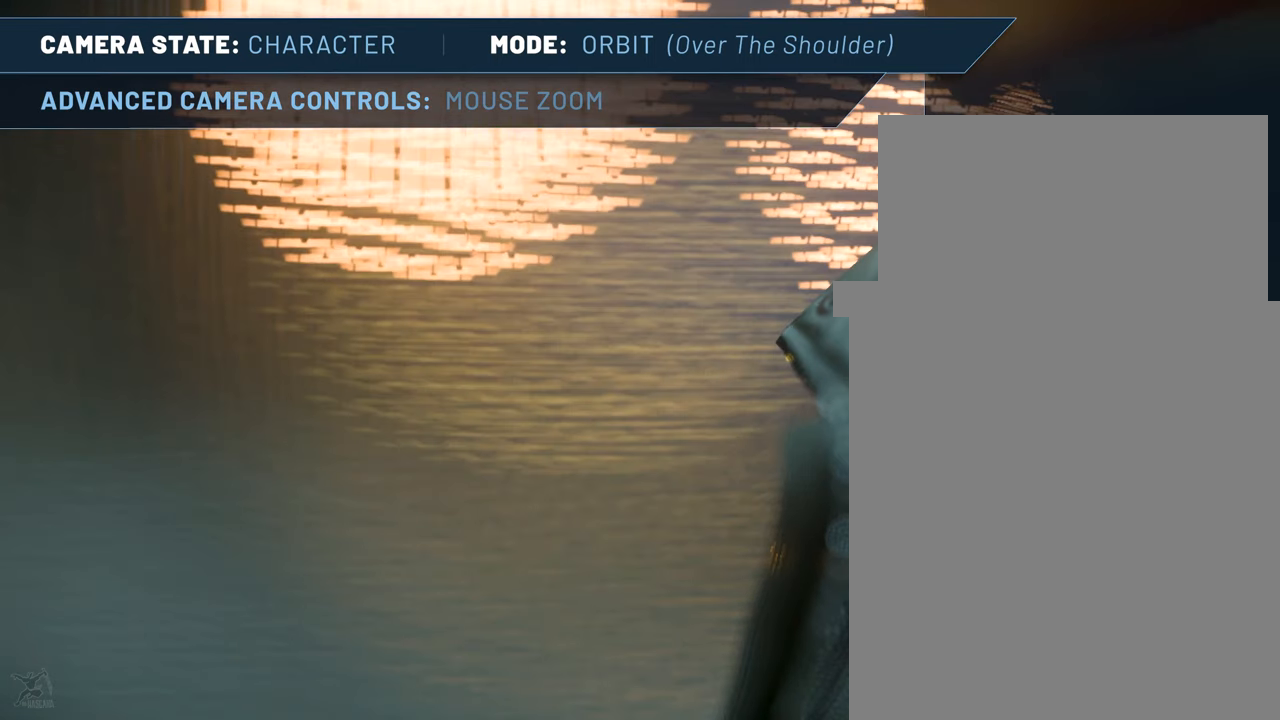
{"keys": ["f4"], "mouse": [], "events": [[166, "page_up", "down"], [200, "page_up", "up"]]}
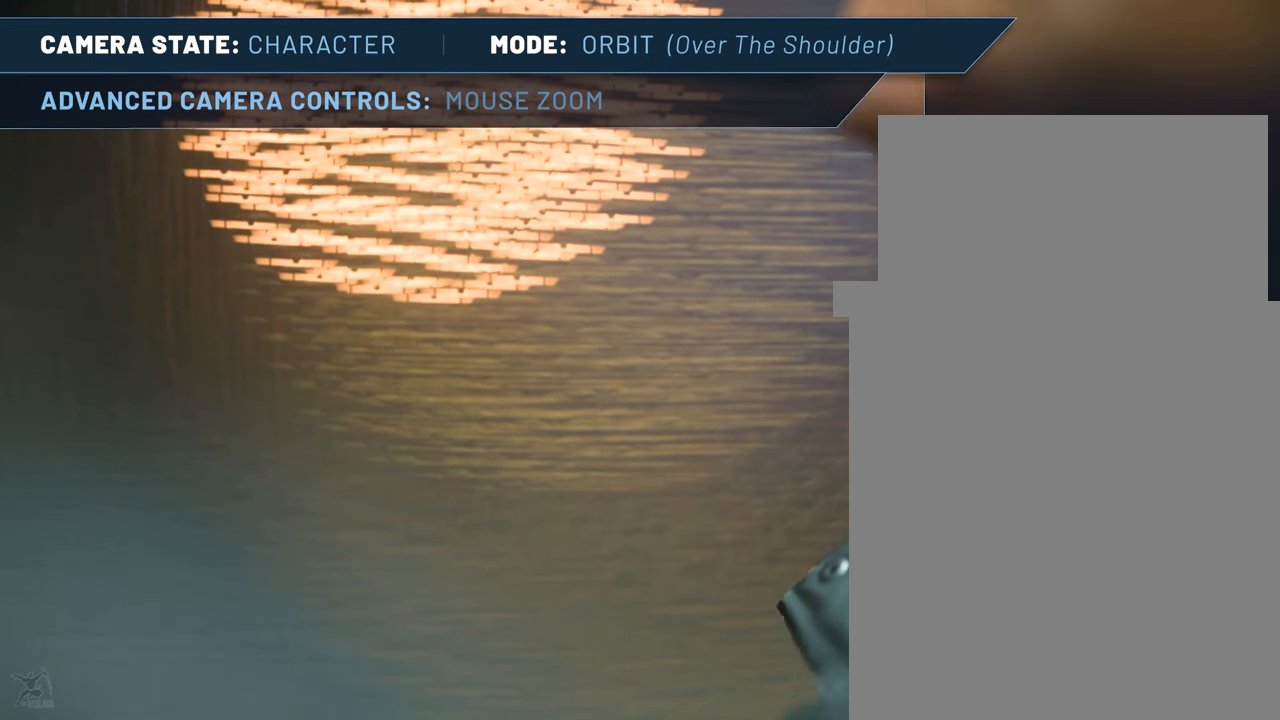
{"keys": ["f4"], "mouse": [], "events": []}
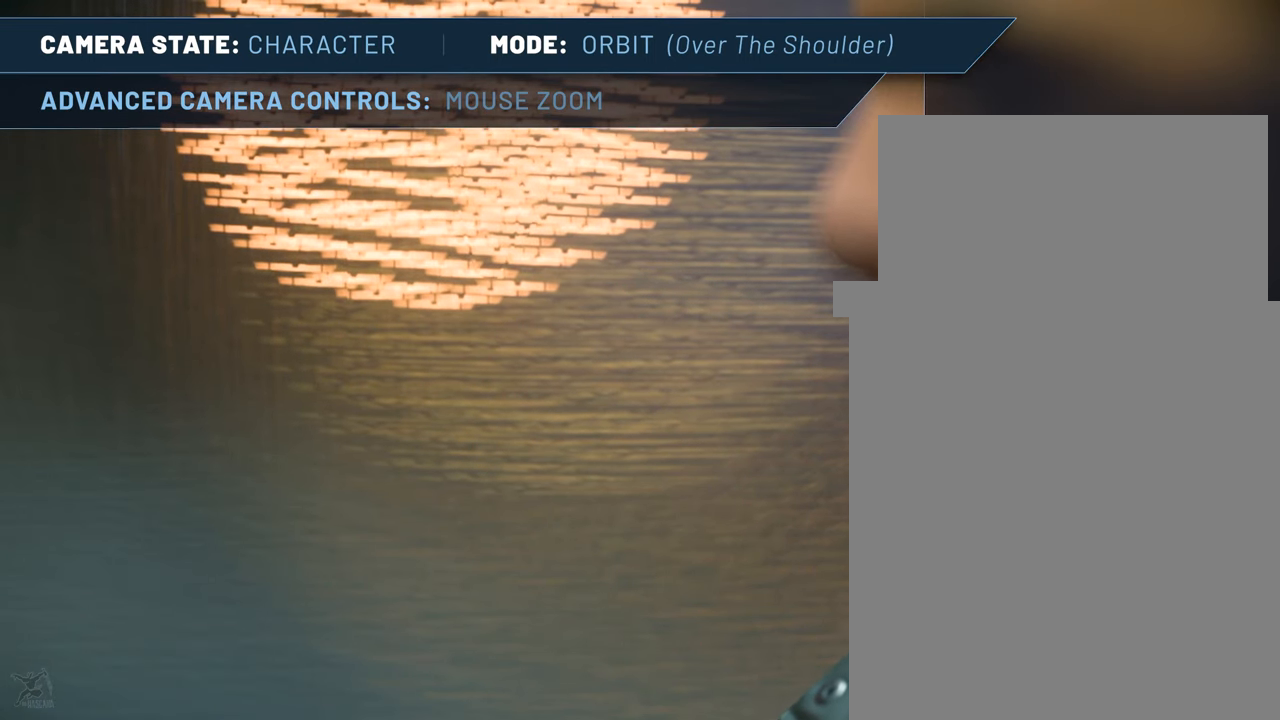
{"keys": ["f4"], "mouse": [], "events": [[66, "up", "down"], [100, "up", "up"]]}
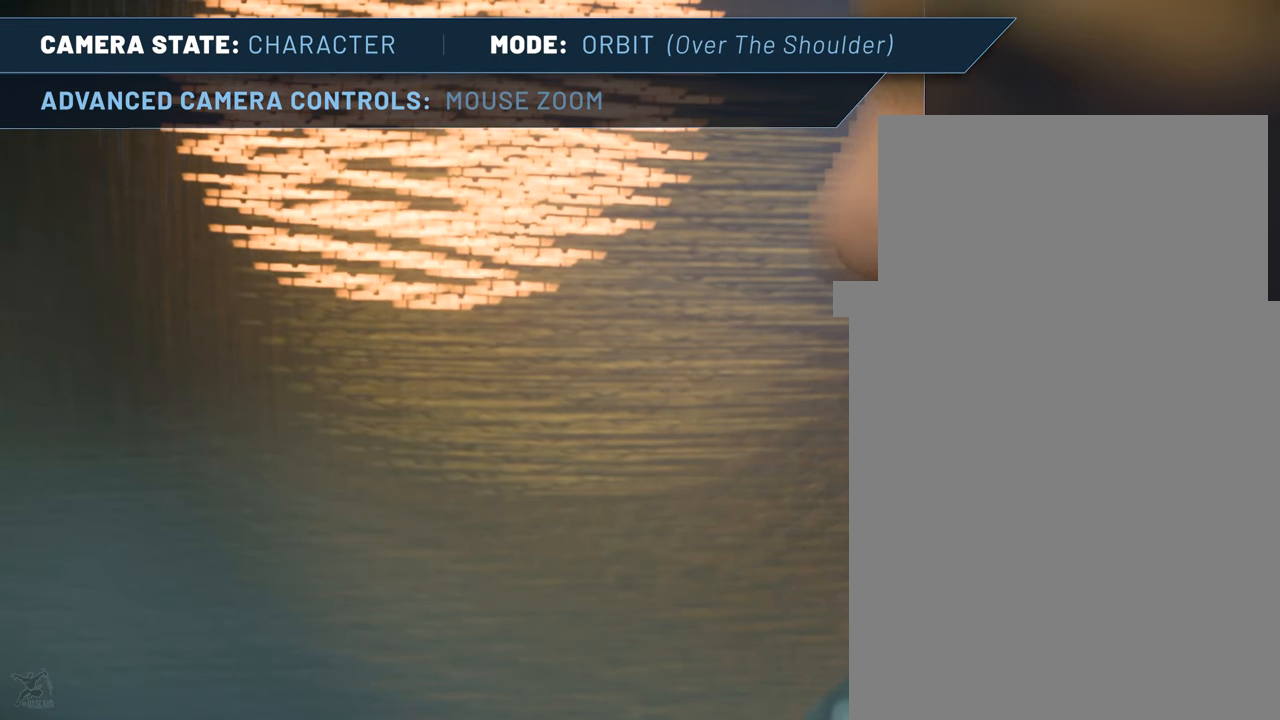
{"keys": ["f4"], "mouse": [], "events": [[350, "down", "down"], [450, "down", "up"]]}
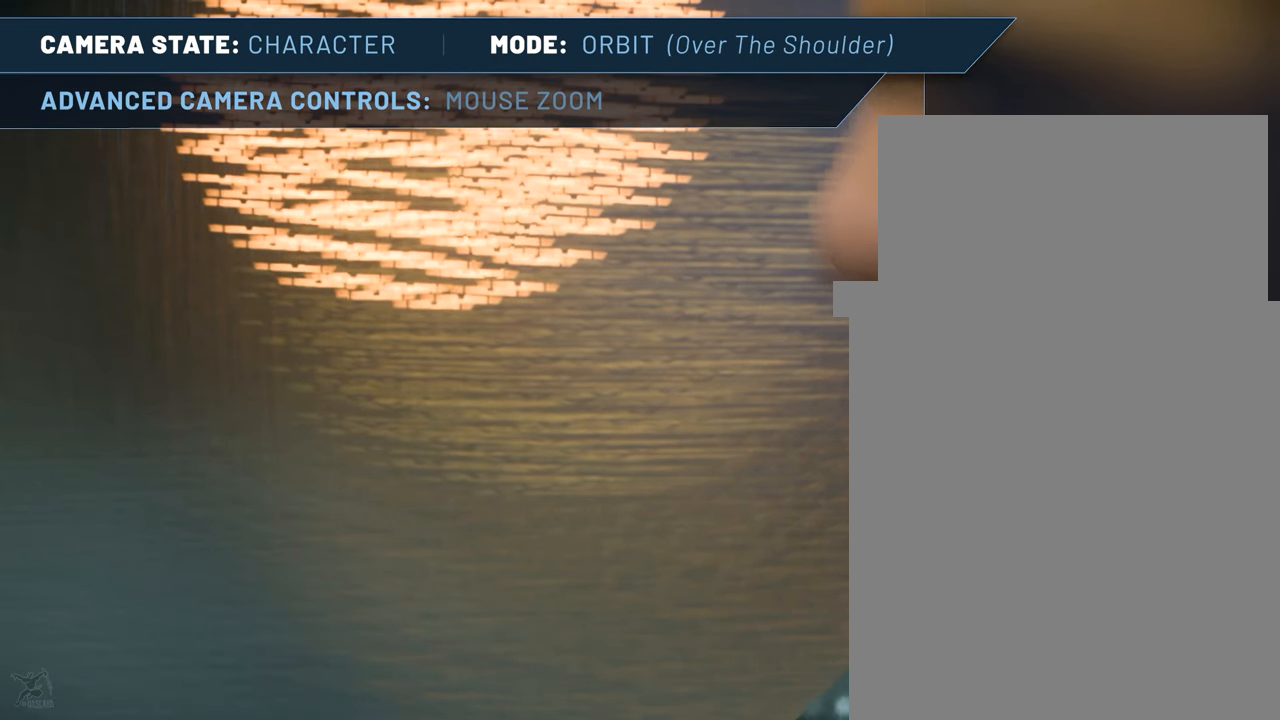
{"keys": ["f4"], "mouse": [], "events": []}